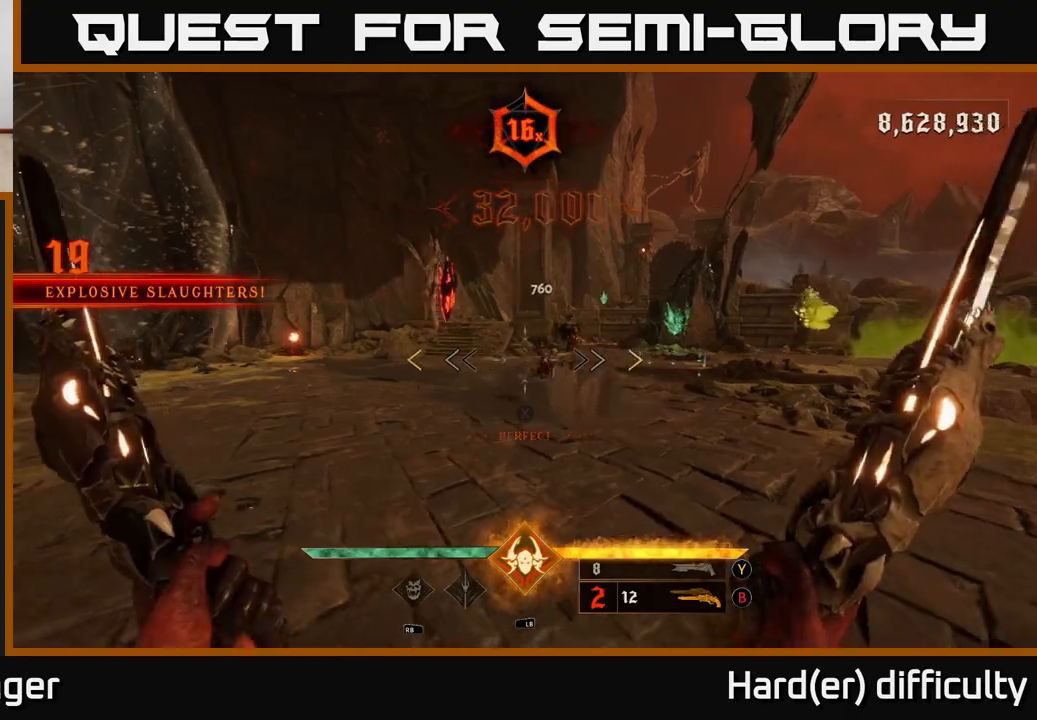
Gameplay with a controller (Xbox layout); each line is a JSON object with the inputs held at the frame after it. "events" lists button and stick changes between this image and that frame as [ms after this image, input, new state], when the widget could be followed in between.
{"buttons": [], "left_stick": "up-left", "right_stick": "center", "events": [[17, "right_stick", "right"], [250, "right_stick", "up-left"], [333, "right_stick", "center"], [367, "left_stick", "up-left"]]}
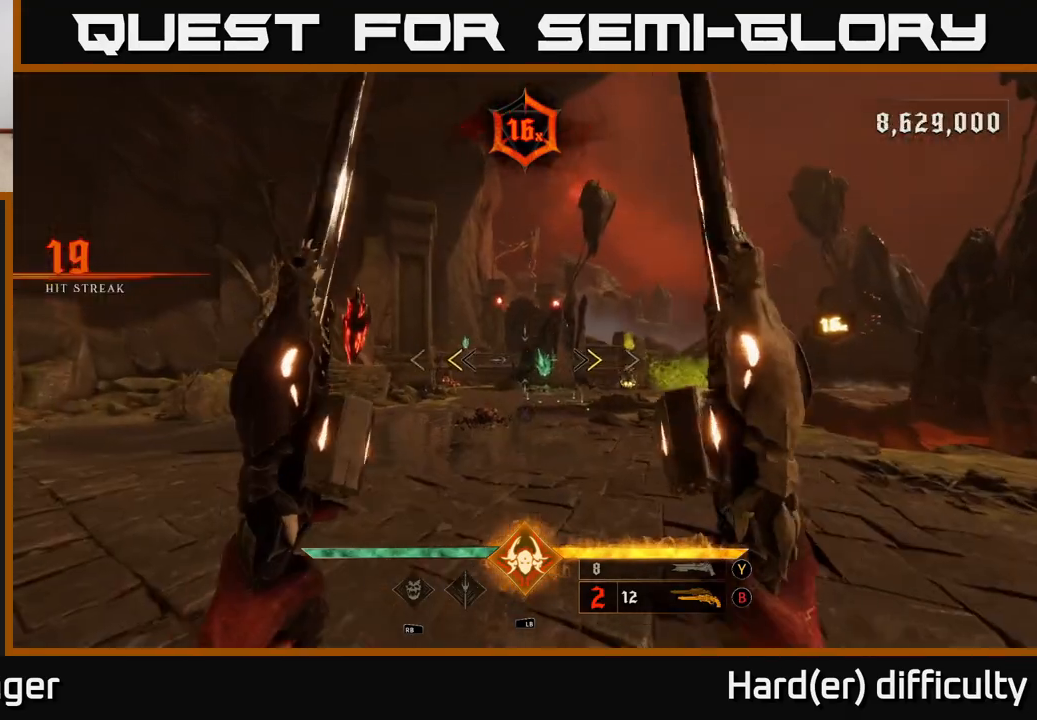
{"buttons": [], "left_stick": "down-left", "right_stick": "right", "events": [[17, "left_stick", "center"], [150, "left_stick", "down-left"], [183, "X", "down"], [233, "X", "up"], [383, "right_stick", "right"]]}
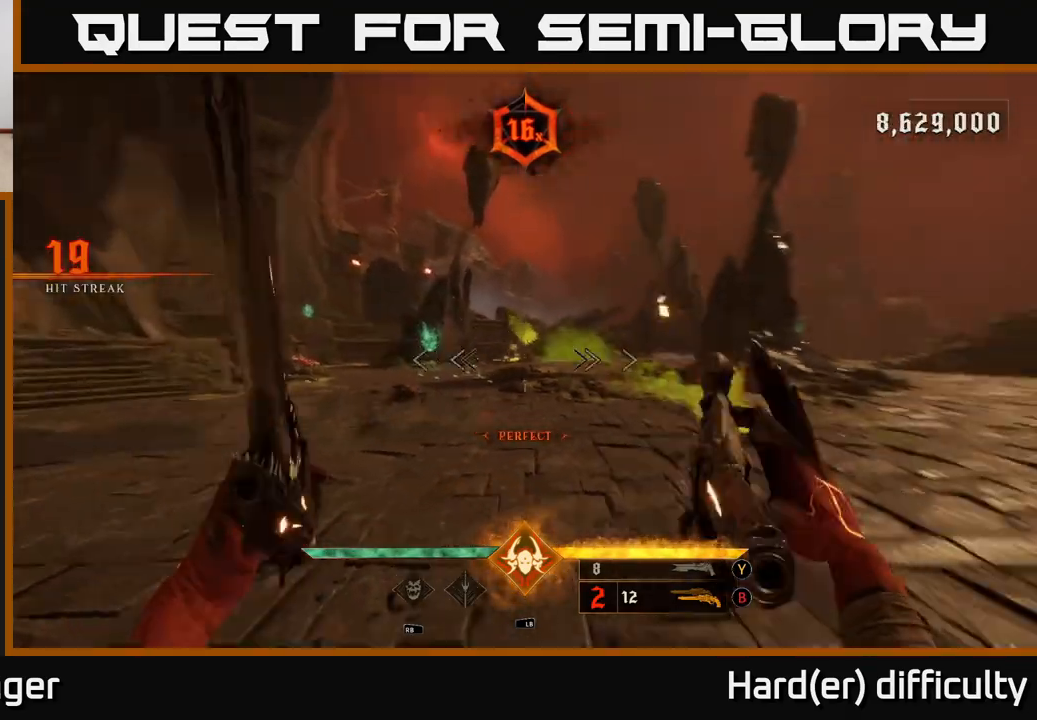
{"buttons": [], "left_stick": "up", "right_stick": "center", "events": [[33, "right_stick", "center"], [83, "left_stick", "left"], [117, "R2", "down"], [200, "R2", "up"], [283, "left_stick", "up-left"], [400, "right_stick", "up"], [417, "left_stick", "up"], [483, "right_stick", "center"]]}
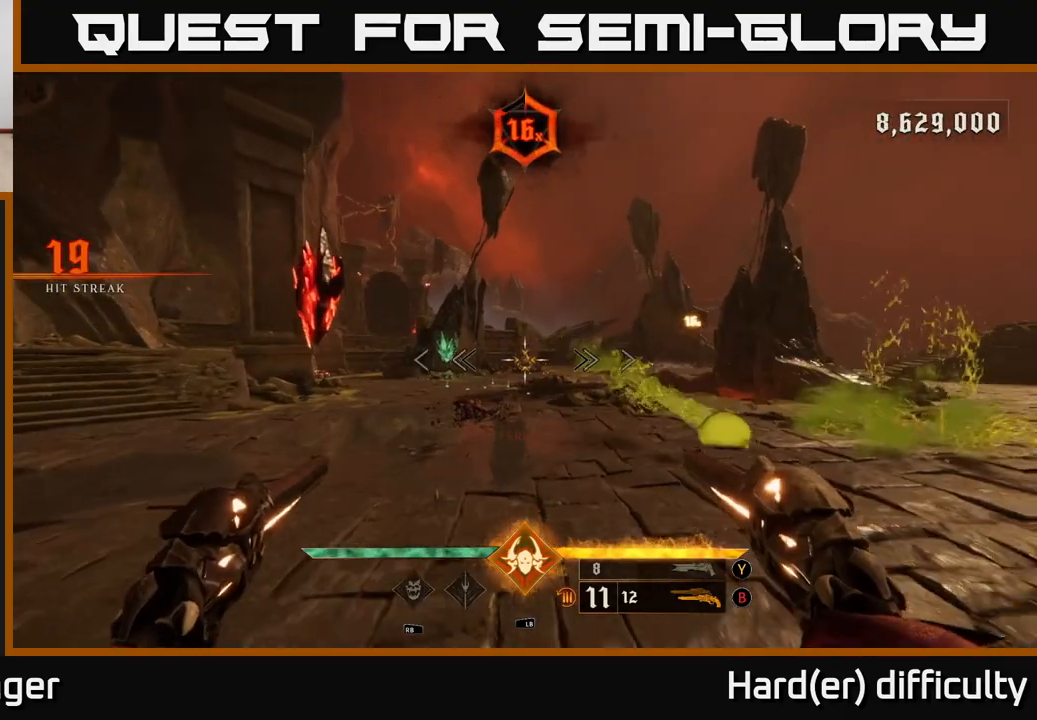
{"buttons": [], "left_stick": "up", "right_stick": "center", "events": [[67, "R2", "down"], [150, "R2", "up"]]}
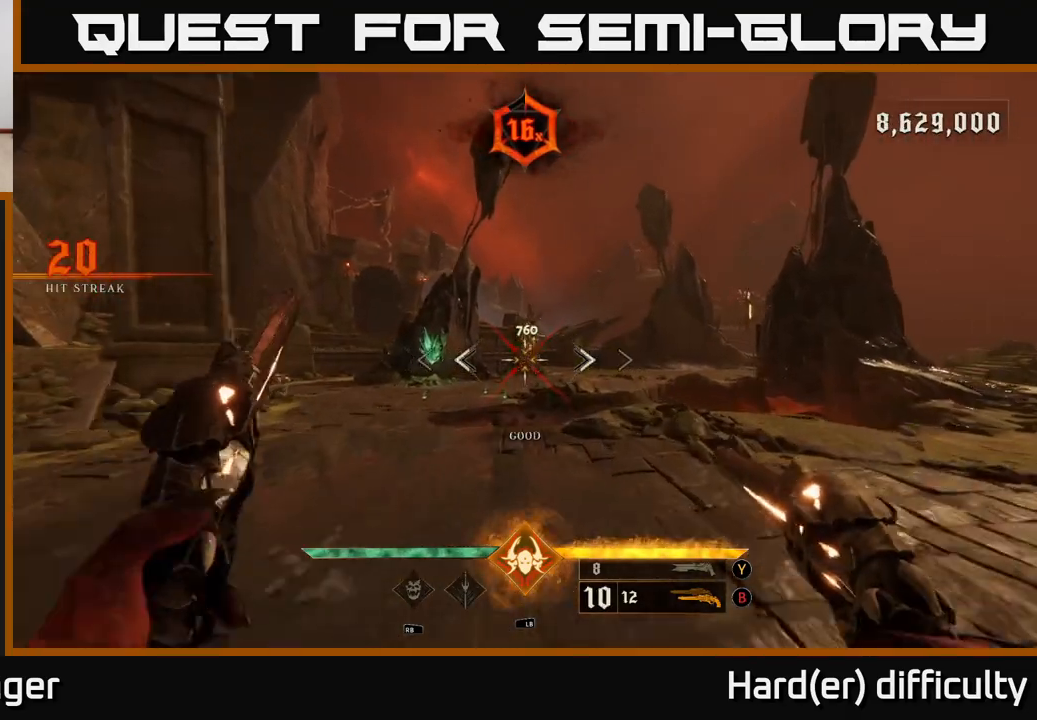
{"buttons": [], "left_stick": "up-left", "right_stick": "center", "events": [[50, "R2", "down"], [50, "right_stick", "up"], [100, "right_stick", "center"], [133, "left_stick", "up-left"], [150, "R2", "up"]]}
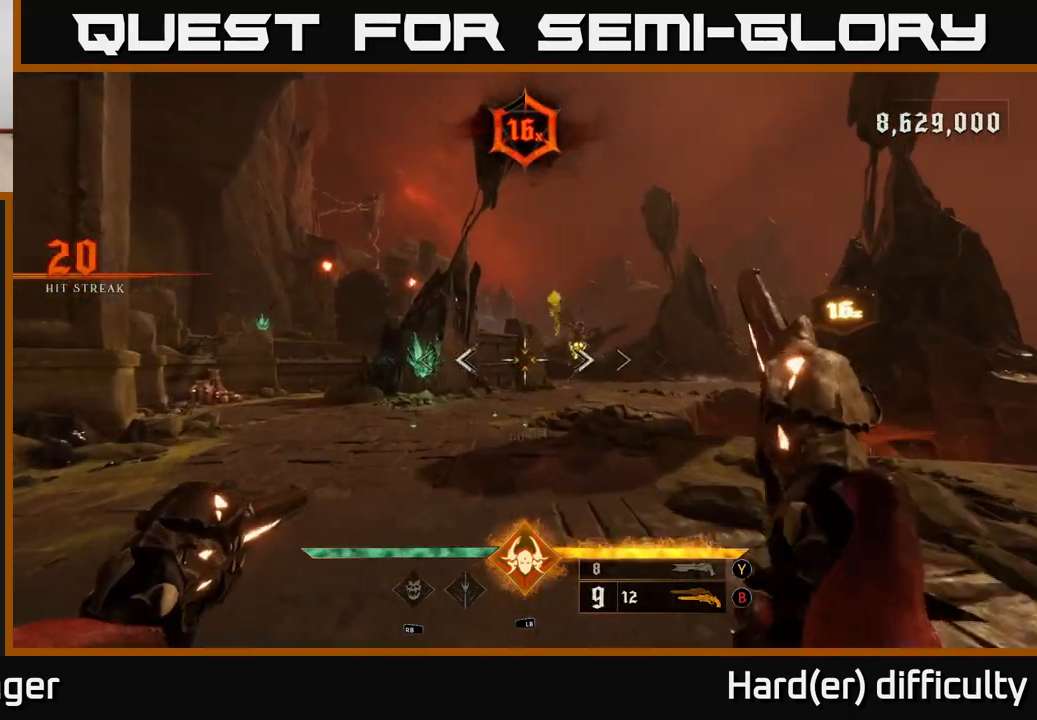
{"buttons": ["R2"], "left_stick": "up", "right_stick": "center", "events": [[50, "right_stick", "up-right"], [67, "R2", "down"], [133, "R2", "up"], [250, "right_stick", "down-right"], [333, "right_stick", "down"], [417, "left_stick", "up"], [450, "right_stick", "center"], [500, "R2", "down"]]}
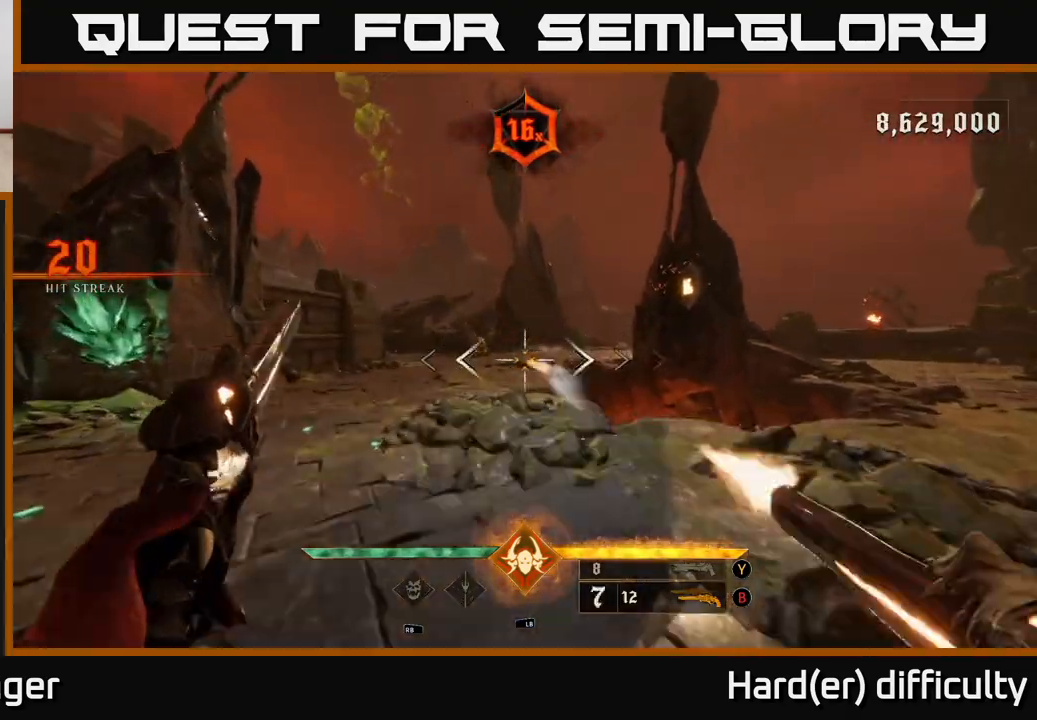
{"buttons": ["R2"], "left_stick": "up", "right_stick": "center", "events": [[50, "R2", "up"], [133, "left_stick", "up-left"], [267, "right_stick", "up-left"], [383, "right_stick", "center"], [417, "left_stick", "up"], [450, "R2", "down"]]}
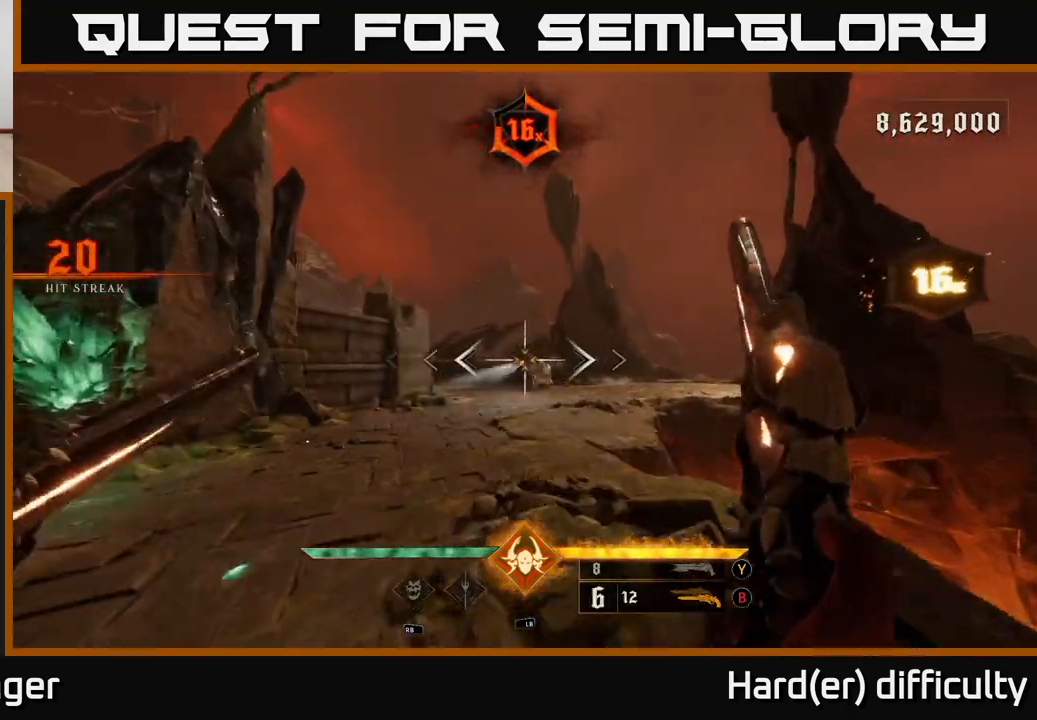
{"buttons": ["R2"], "left_stick": "up", "right_stick": "center", "events": [[17, "R2", "up"], [450, "R2", "down"]]}
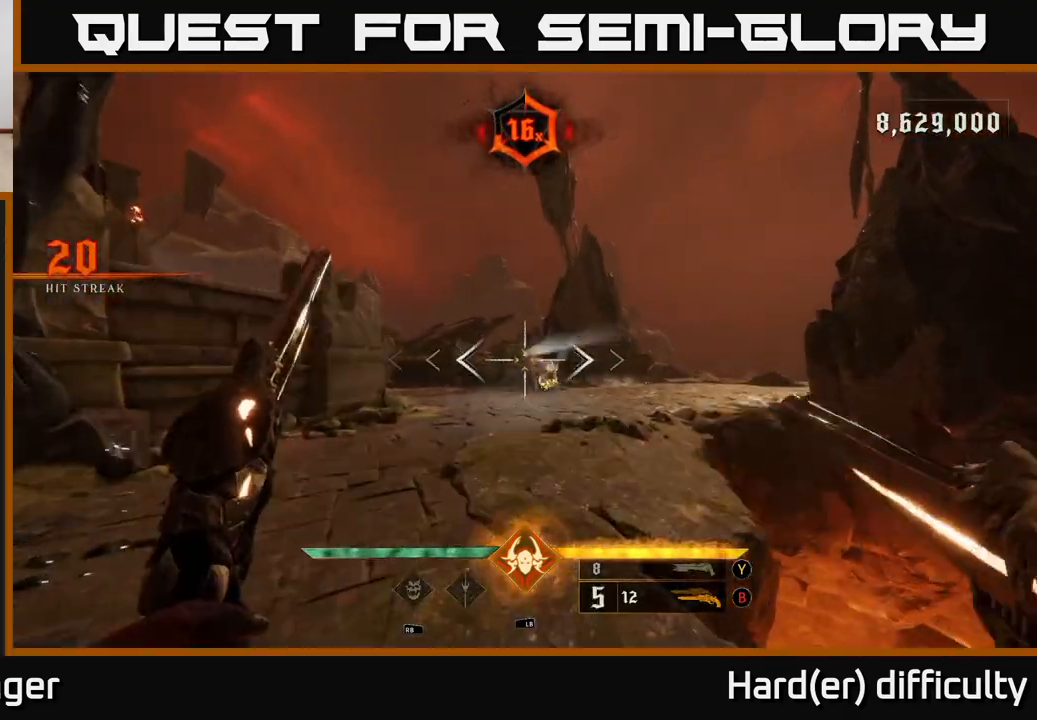
{"buttons": [], "left_stick": "up-left", "right_stick": "center", "events": [[17, "R2", "up"], [17, "right_stick", "down-right"], [83, "right_stick", "center"], [417, "R2", "down"], [483, "R2", "up"], [483, "left_stick", "up-left"]]}
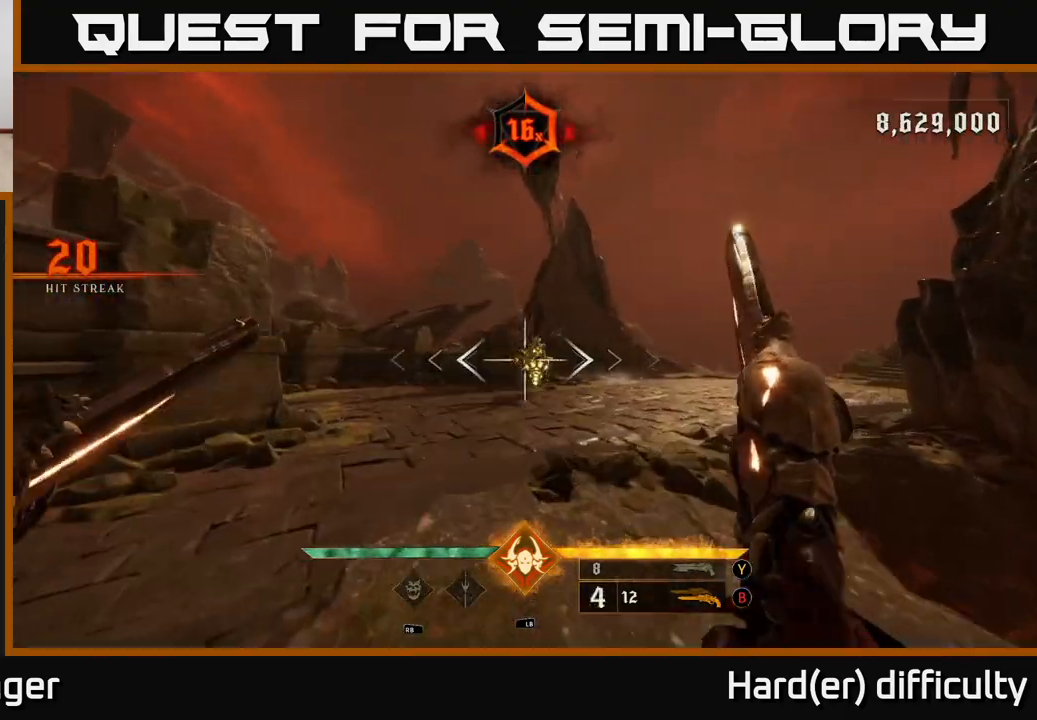
{"buttons": [], "left_stick": "up-left", "right_stick": "up-right", "events": [[400, "R2", "down"], [417, "right_stick", "up-left"], [467, "R2", "up"], [467, "right_stick", "up-right"]]}
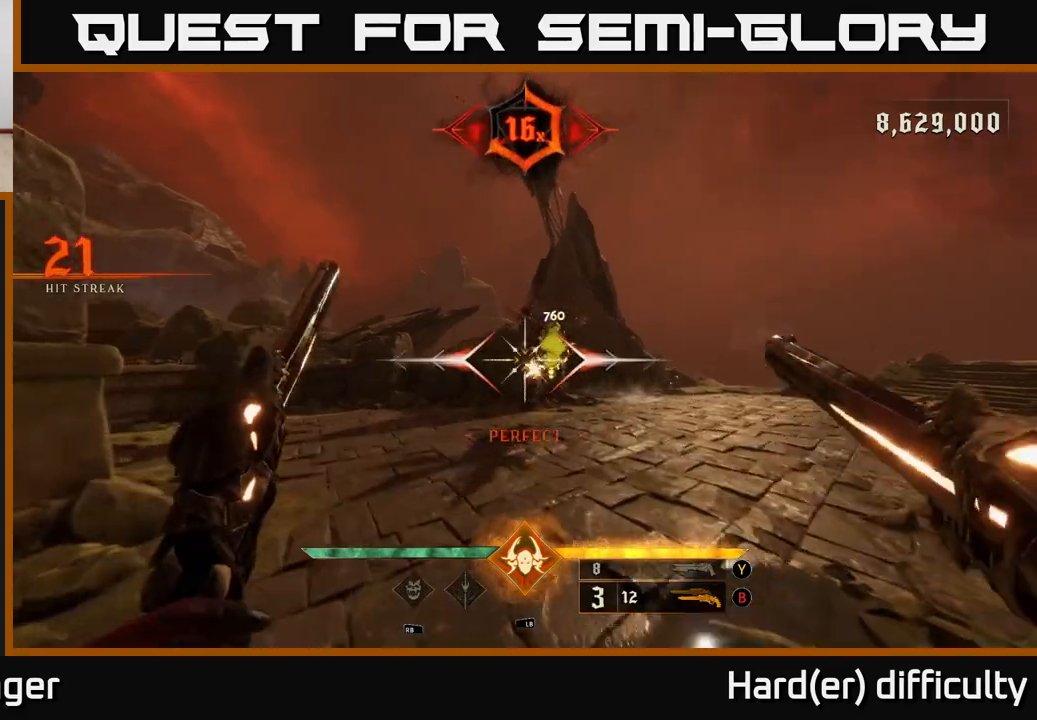
{"buttons": [], "left_stick": "up-right", "right_stick": "left", "events": [[67, "left_stick", "up-right"], [67, "right_stick", "center"], [200, "L2", "down"], [250, "right_stick", "left"], [383, "L2", "up"]]}
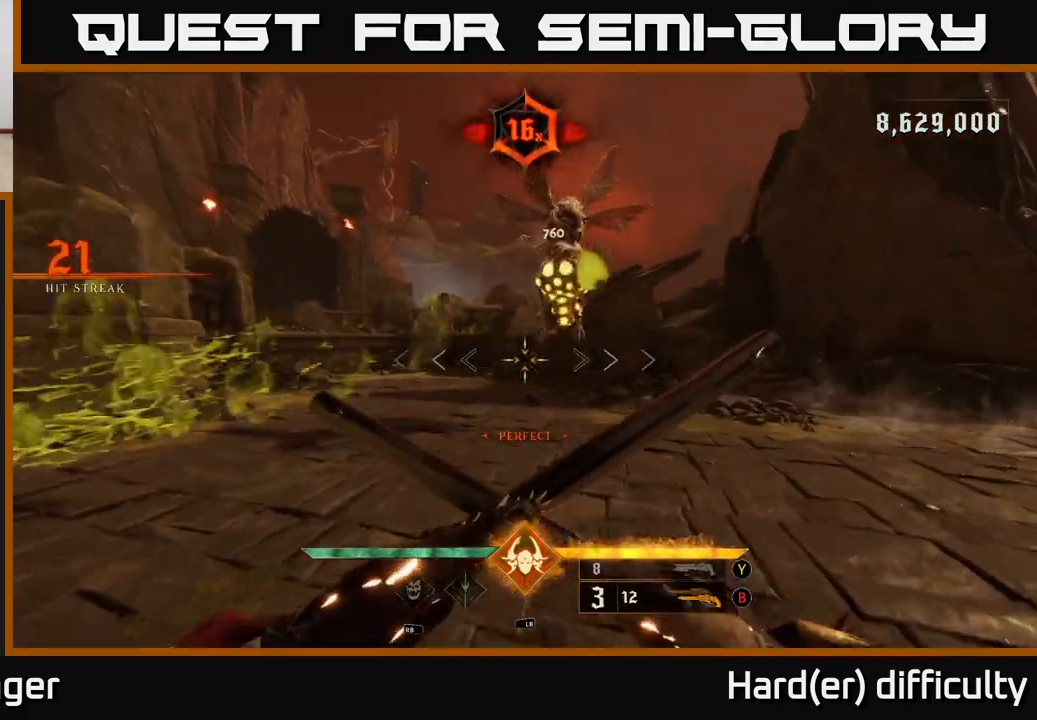
{"buttons": ["L2"], "left_stick": "right", "right_stick": "left", "events": [[17, "right_stick", "center"], [233, "left_stick", "right"], [250, "Y", "down"], [333, "Y", "up"], [367, "L2", "down"], [450, "right_stick", "left"]]}
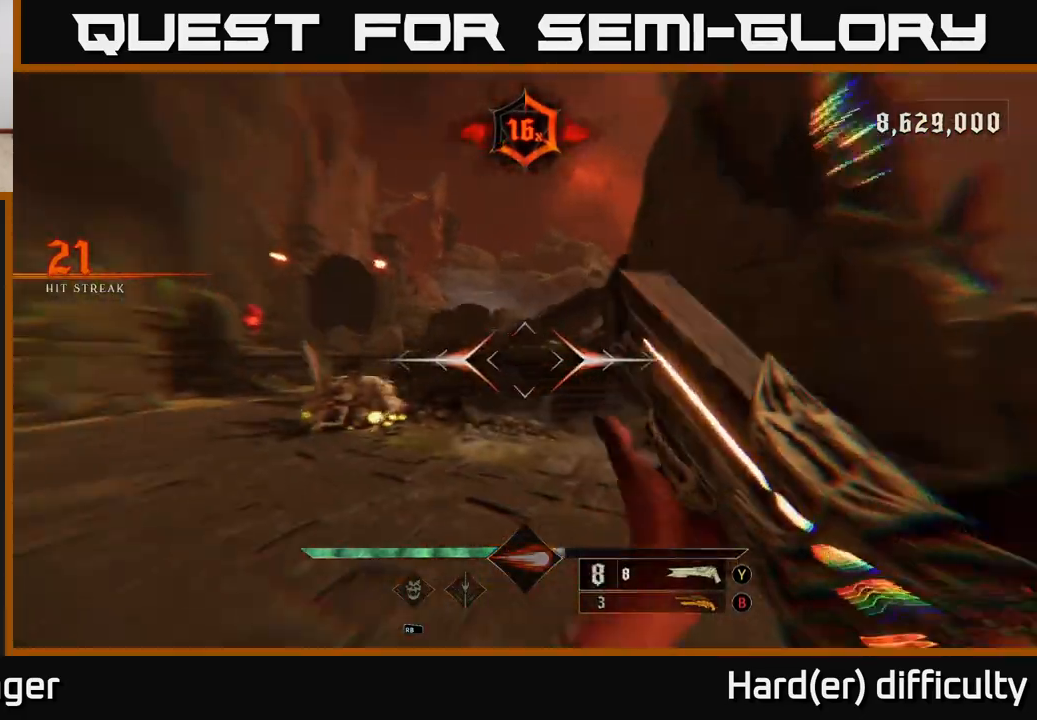
{"buttons": [], "left_stick": "right", "right_stick": "center", "events": [[50, "L2", "up"], [233, "right_stick", "center"], [300, "R2", "down"], [417, "R2", "up"]]}
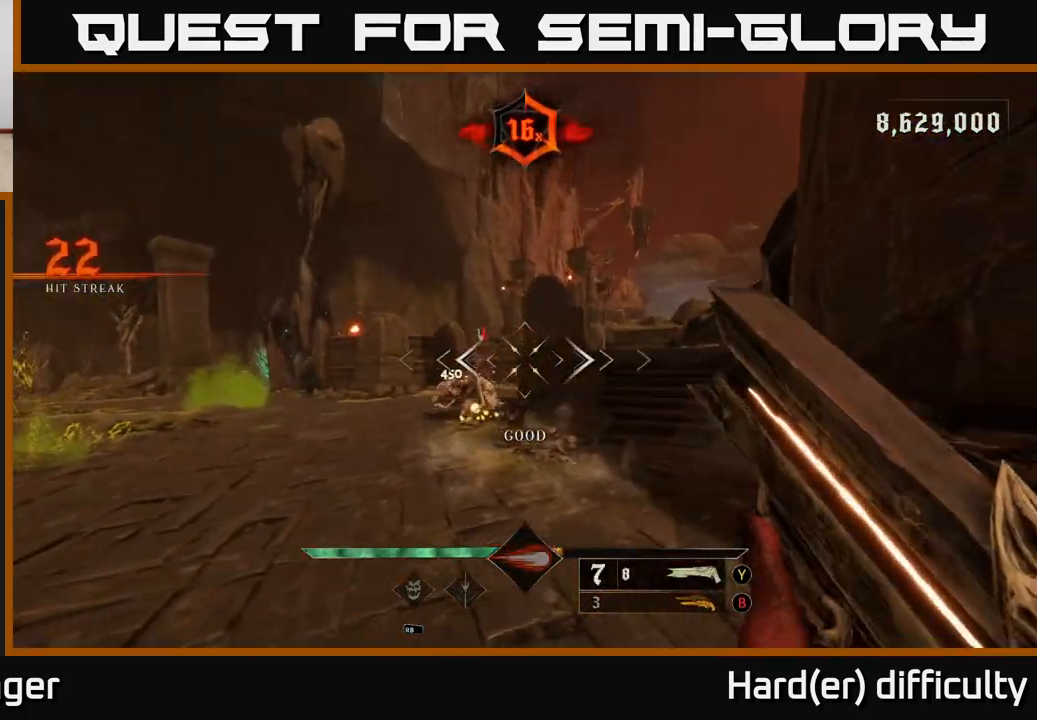
{"buttons": [], "left_stick": "up", "right_stick": "center", "events": [[50, "right_stick", "left"], [200, "right_stick", "center"], [333, "left_stick", "up"]]}
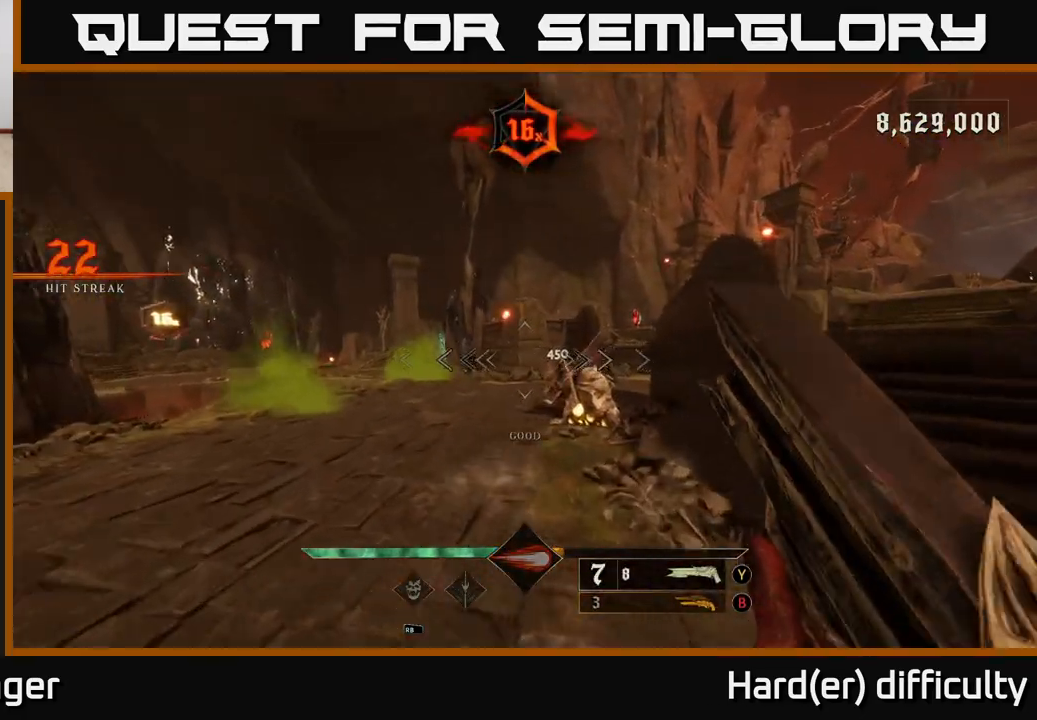
{"buttons": [], "left_stick": "up-right", "right_stick": "left", "events": [[50, "left_stick", "up-right"], [183, "right_stick", "down-right"], [217, "left_stick", "down-right"], [250, "R2", "down"], [267, "right_stick", "center"], [333, "R2", "up"], [433, "left_stick", "up-right"], [467, "right_stick", "left"]]}
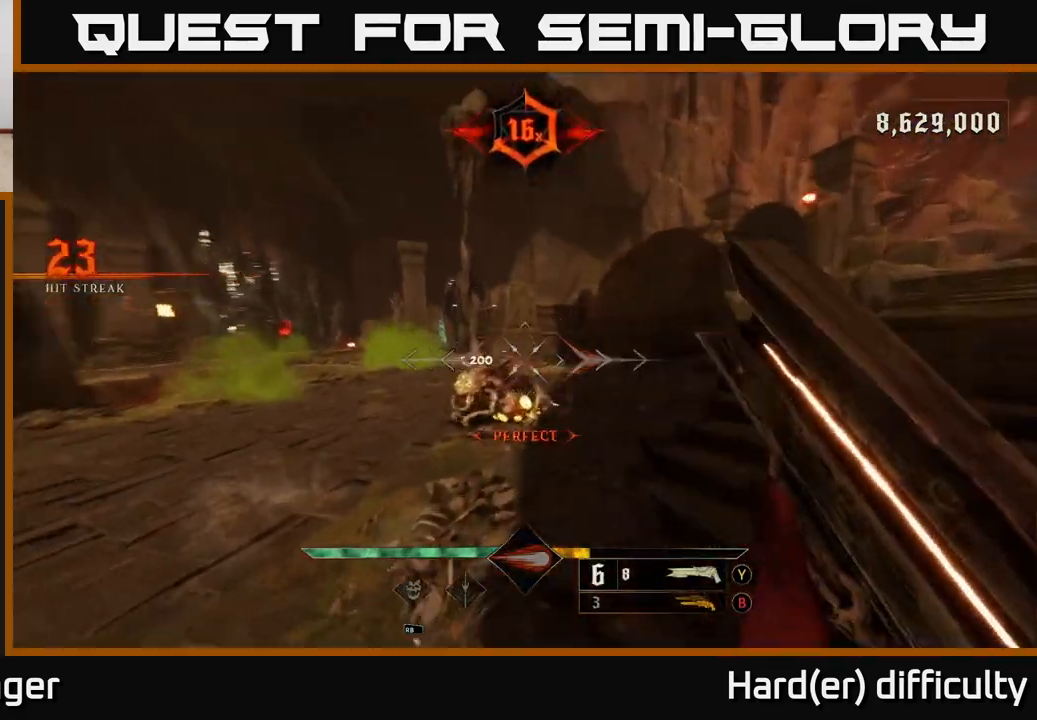
{"buttons": [], "left_stick": "down-left", "right_stick": "center", "events": [[17, "left_stick", "up"], [83, "right_stick", "center"], [200, "left_stick", "left"], [250, "right_stick", "right"], [267, "left_stick", "down-left"], [400, "right_stick", "center"]]}
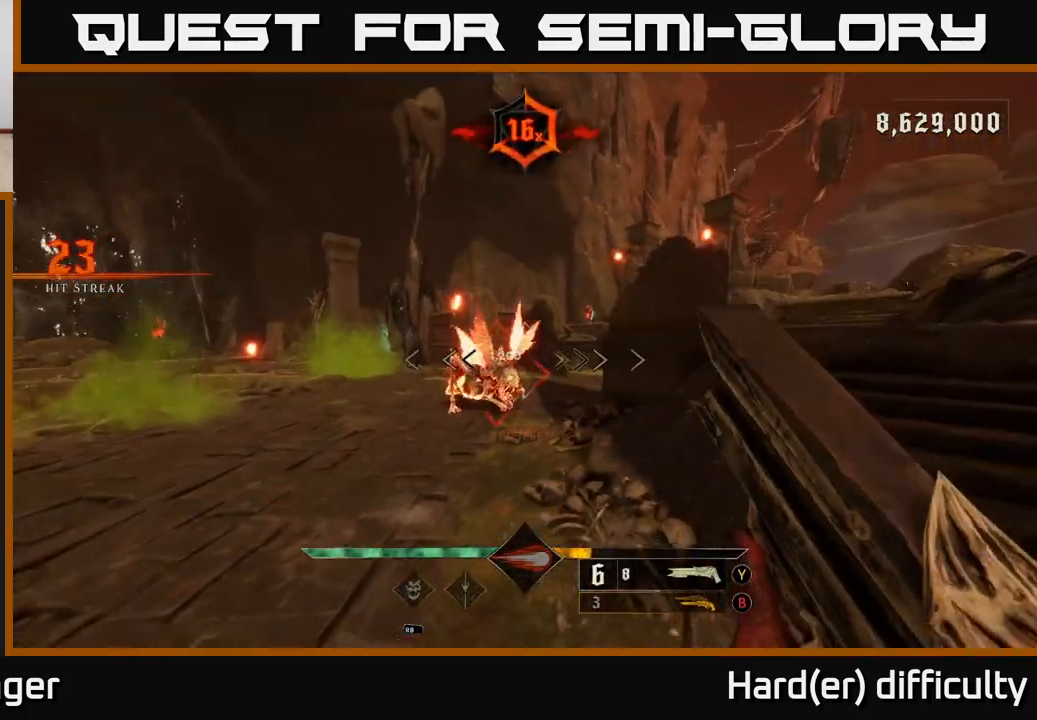
{"buttons": [], "left_stick": "center", "right_stick": "center", "events": [[117, "left_stick", "up-left"], [183, "left_stick", "center"], [300, "right_stick", "down-left"], [350, "right_stick", "center"]]}
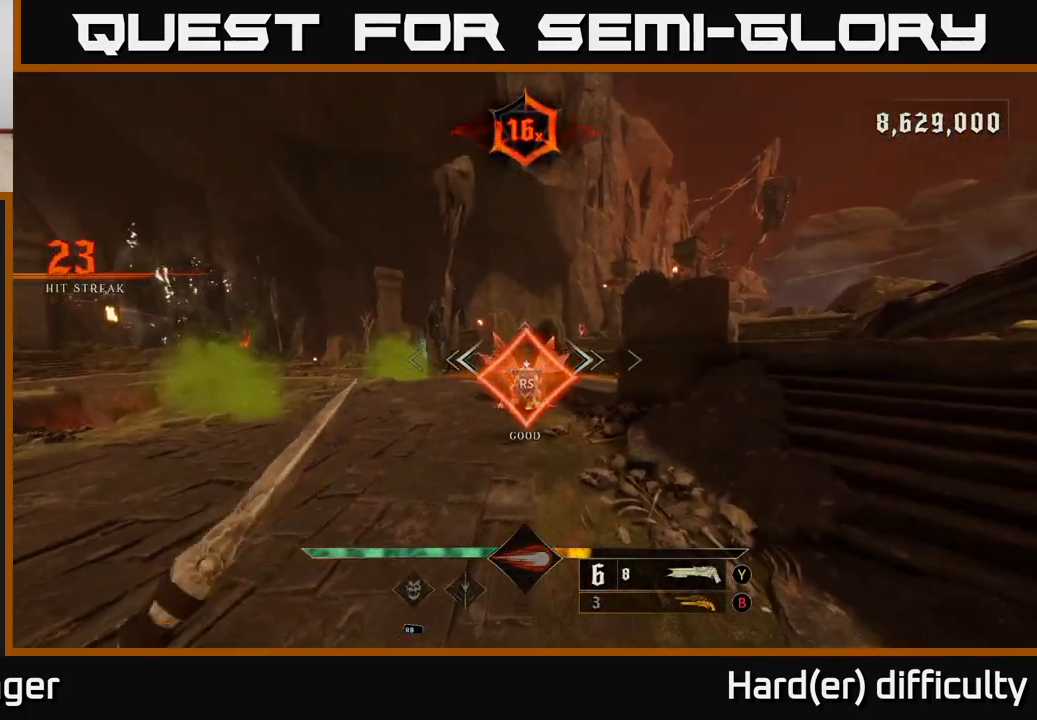
{"buttons": [], "left_stick": "down-left", "right_stick": "left", "events": [[50, "right_stick", "down-left"], [233, "right_stick", "left"], [317, "left_stick", "down-left"]]}
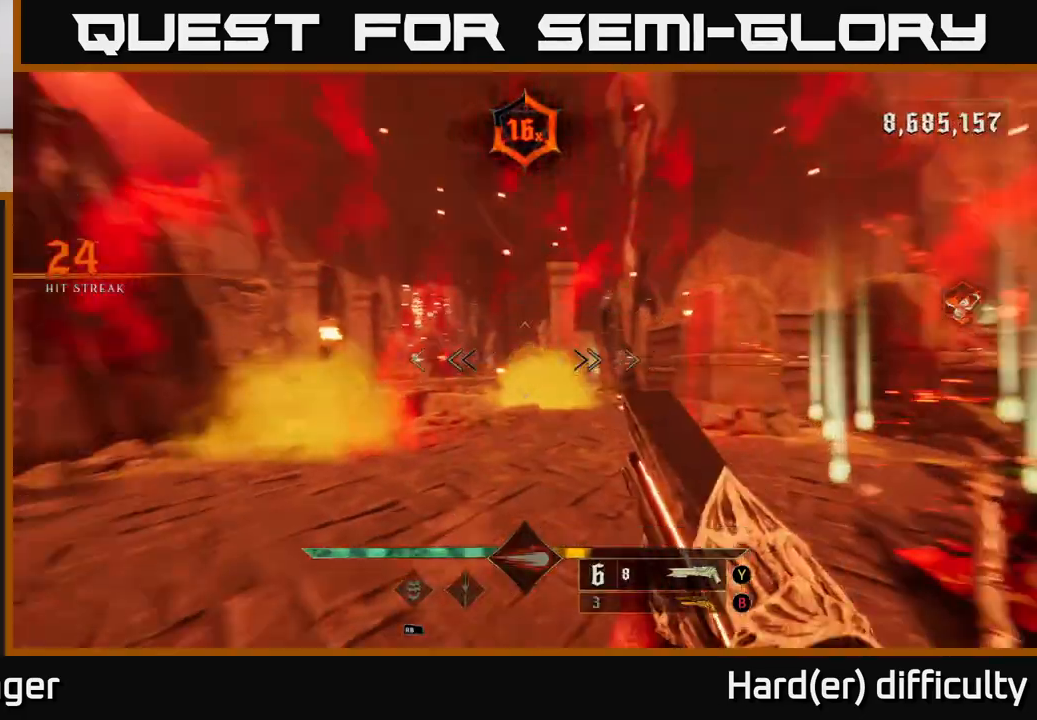
{"buttons": [], "left_stick": "down-left", "right_stick": "left", "events": [[50, "right_stick", "center"], [83, "left_stick", "down"], [133, "X", "down"], [183, "X", "up"], [217, "left_stick", "down-left"], [317, "right_stick", "down-left"], [417, "right_stick", "left"]]}
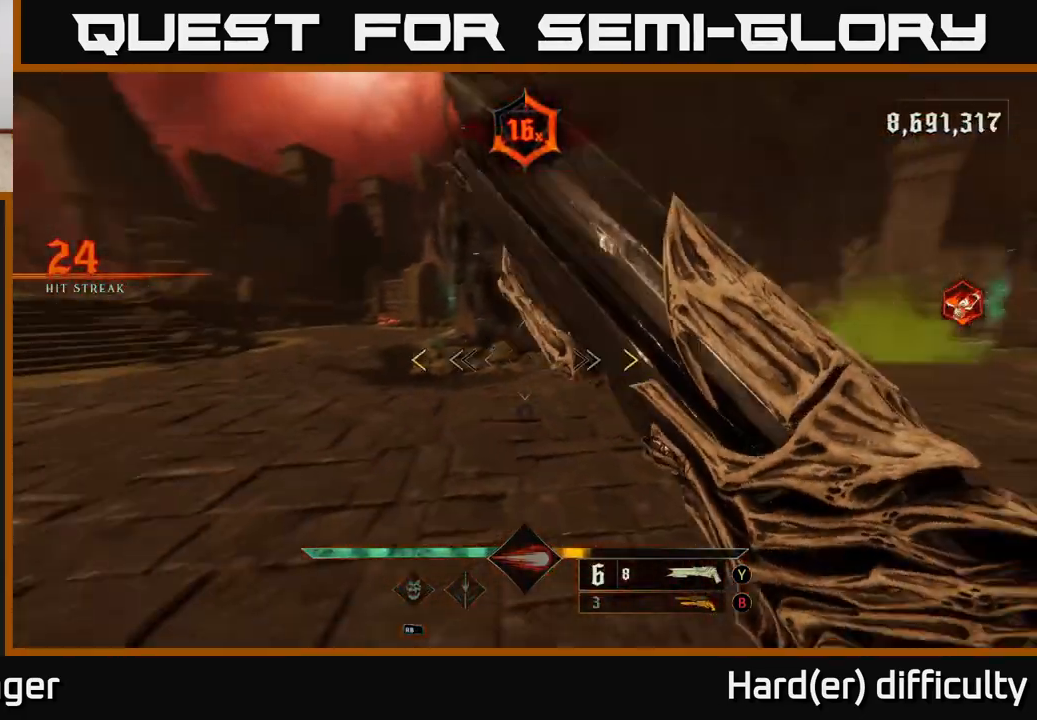
{"buttons": [], "left_stick": "up", "right_stick": "center", "events": [[67, "left_stick", "left"], [167, "left_stick", "up-left"], [167, "right_stick", "up-left"], [283, "left_stick", "up"], [300, "right_stick", "center"]]}
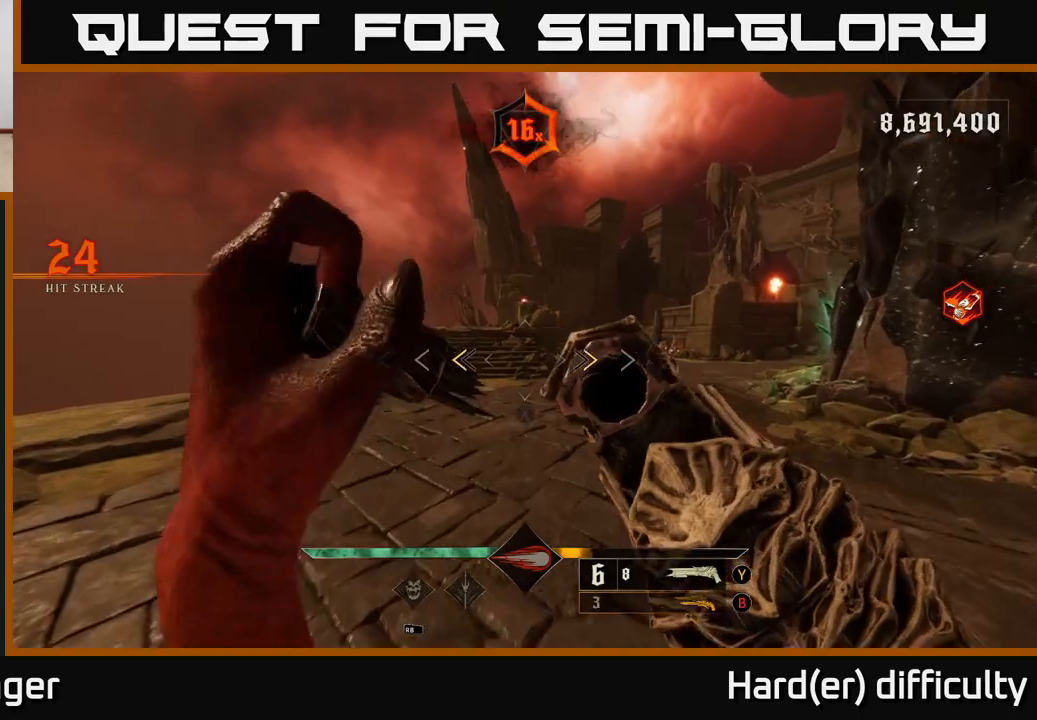
{"buttons": [], "left_stick": "center", "right_stick": "center", "events": [[67, "left_stick", "right"], [100, "X", "down"], [133, "left_stick", "down"], [183, "X", "up"], [350, "left_stick", "center"]]}
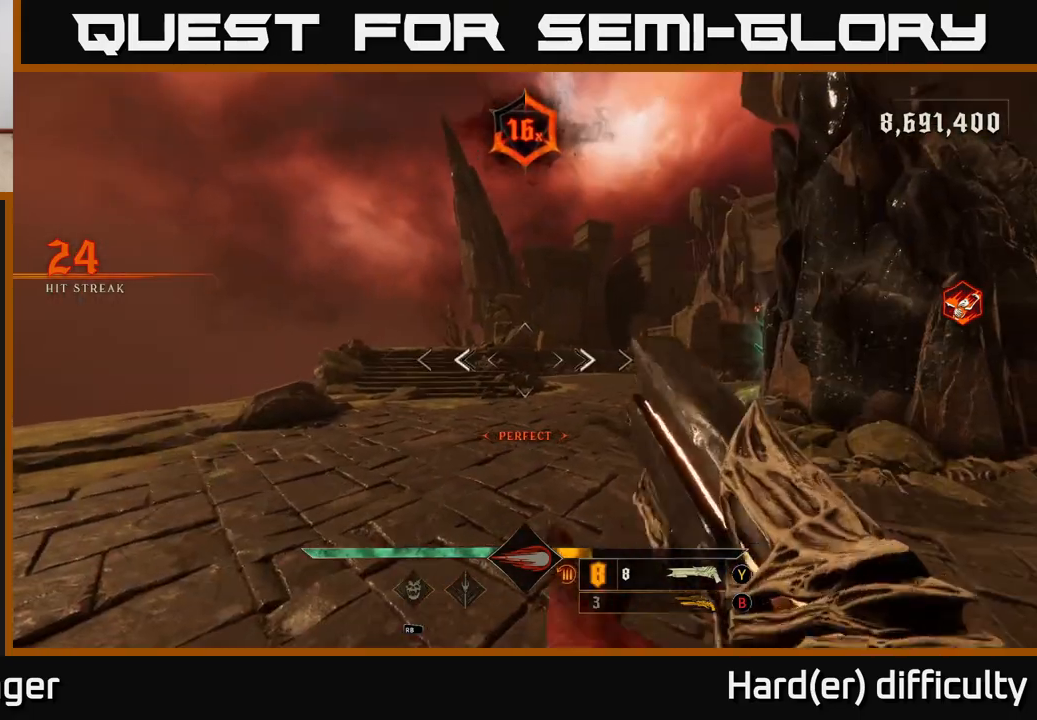
{"buttons": [], "left_stick": "up", "right_stick": "center", "events": [[67, "B", "down"], [133, "B", "up"], [133, "left_stick", "up-left"], [283, "left_stick", "up"]]}
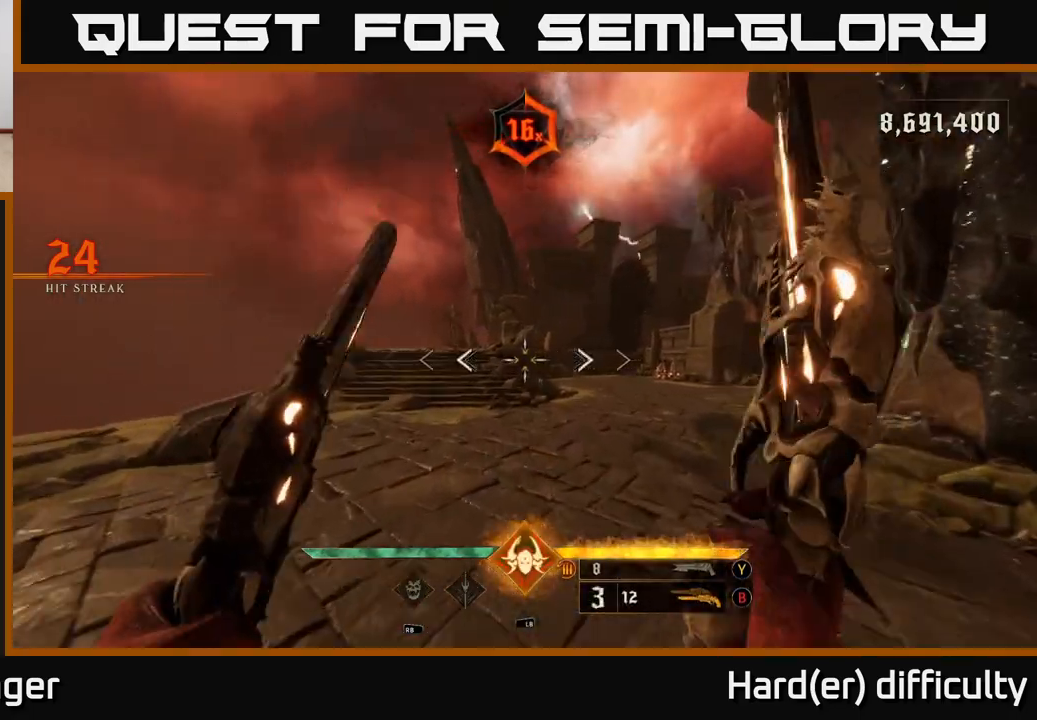
{"buttons": [], "left_stick": "down", "right_stick": "right", "events": [[33, "X", "down"], [83, "X", "up"], [250, "right_stick", "right"], [300, "left_stick", "left"], [350, "left_stick", "down-left"], [467, "left_stick", "down"]]}
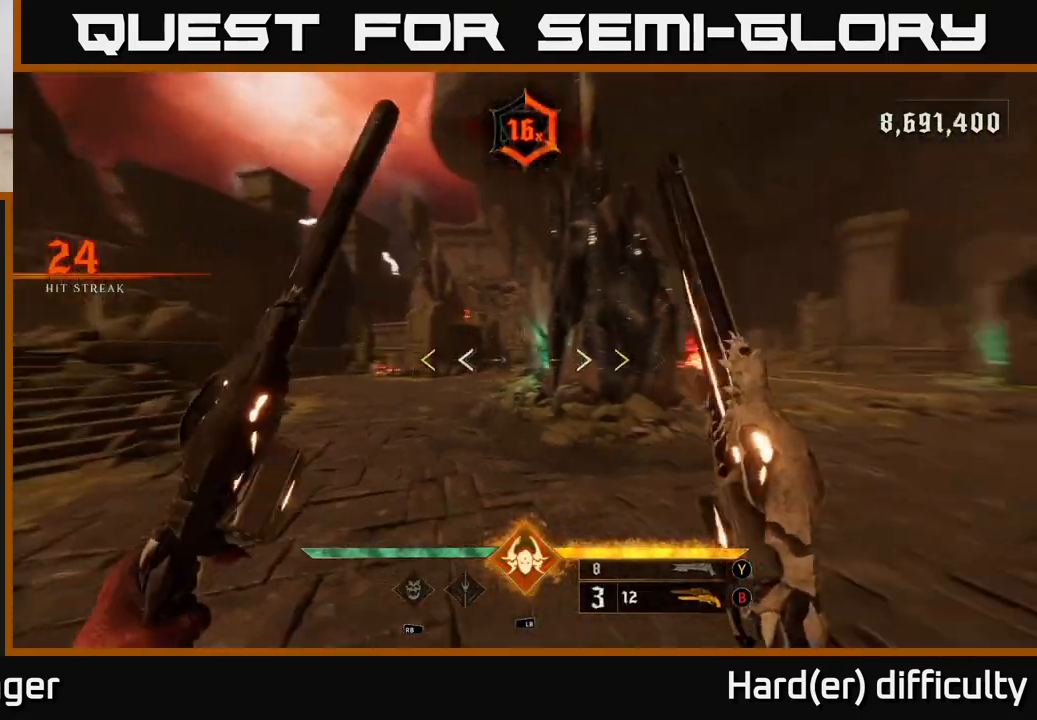
{"buttons": ["X"], "left_stick": "center", "right_stick": "center", "events": [[367, "left_stick", "center"], [367, "right_stick", "center"], [500, "X", "down"]]}
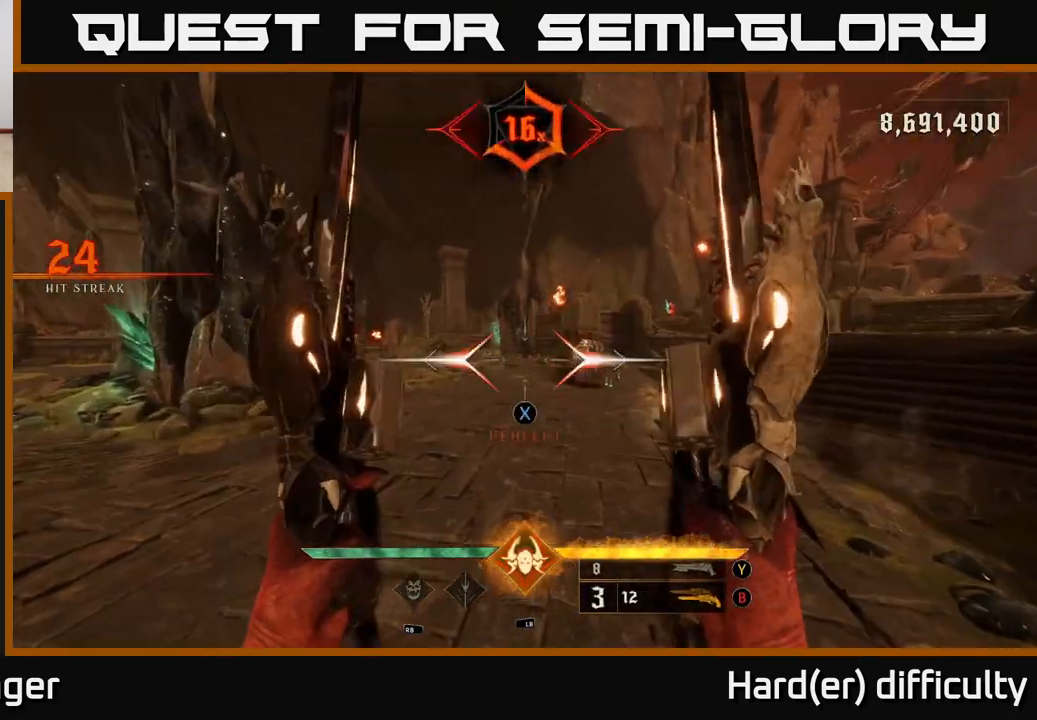
{"buttons": ["R2"], "left_stick": "left", "right_stick": "center", "events": [[17, "left_stick", "down"], [67, "X", "up"], [150, "left_stick", "center"], [267, "right_stick", "right"], [400, "right_stick", "center"], [450, "left_stick", "left"], [467, "R2", "down"]]}
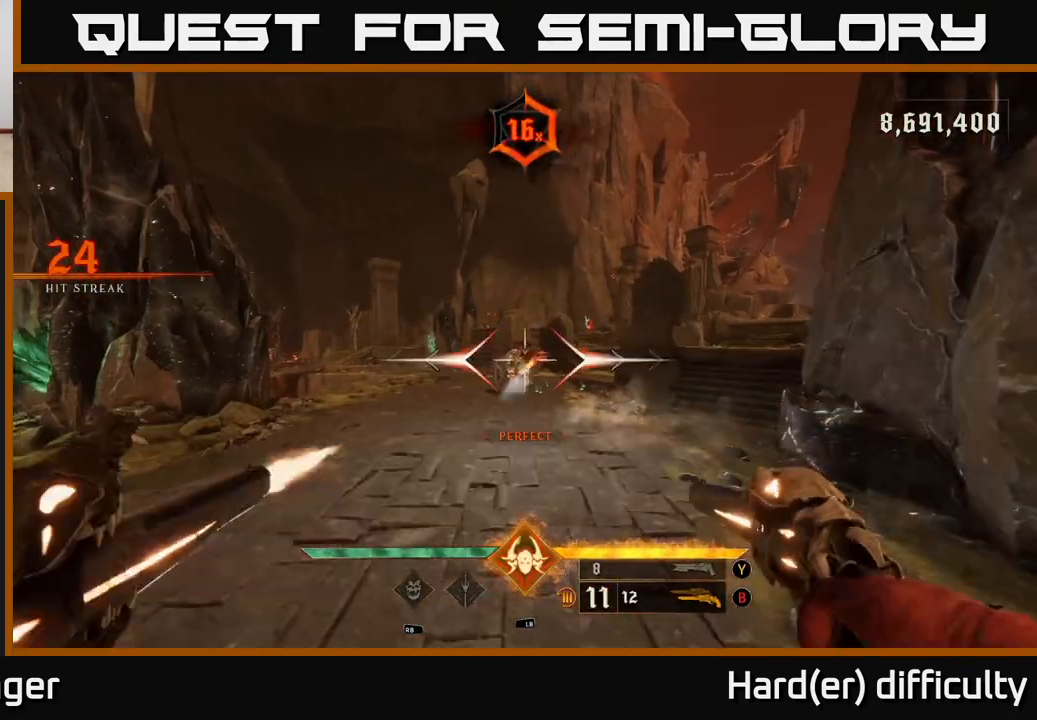
{"buttons": ["R2"], "left_stick": "down-left", "right_stick": "center", "events": [[33, "R2", "up"], [117, "left_stick", "center"], [250, "right_stick", "right"], [400, "left_stick", "down-left"], [400, "right_stick", "center"], [450, "R2", "down"]]}
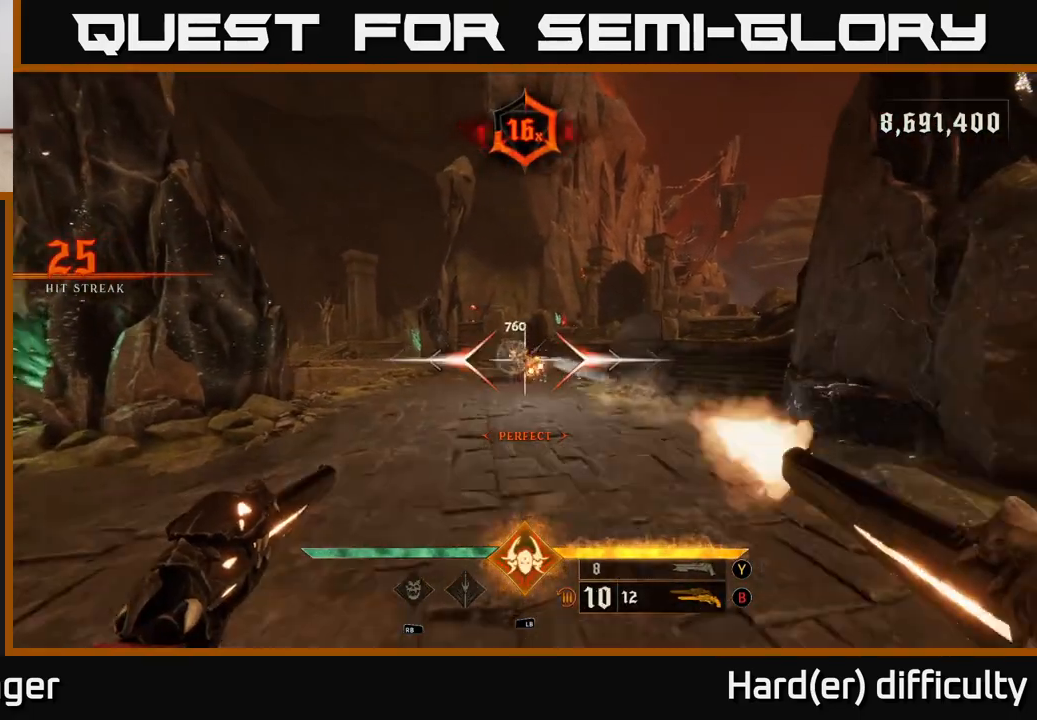
{"buttons": ["L2"], "left_stick": "left", "right_stick": "center", "events": [[17, "R2", "up"], [100, "left_stick", "center"], [217, "right_stick", "right"], [233, "left_stick", "down-left"], [350, "left_stick", "left"], [400, "R2", "down"], [467, "L2", "down"], [467, "R2", "up"], [467, "right_stick", "center"]]}
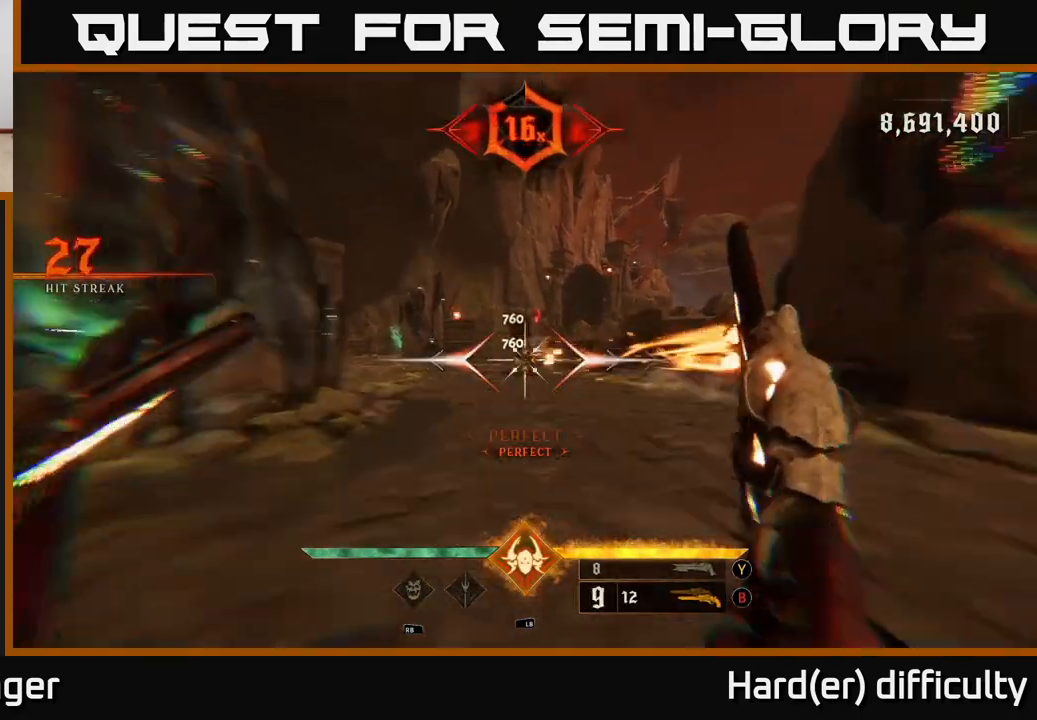
{"buttons": ["L1"], "left_stick": "right", "right_stick": "center", "events": [[50, "left_stick", "up-left"], [150, "L2", "up"], [167, "A", "down"], [217, "left_stick", "up-right"], [333, "A", "up"], [350, "left_stick", "right"], [383, "L1", "down"], [417, "R3", "down"], [433, "L2", "down"], [483, "L2", "up"], [500, "R3", "up"]]}
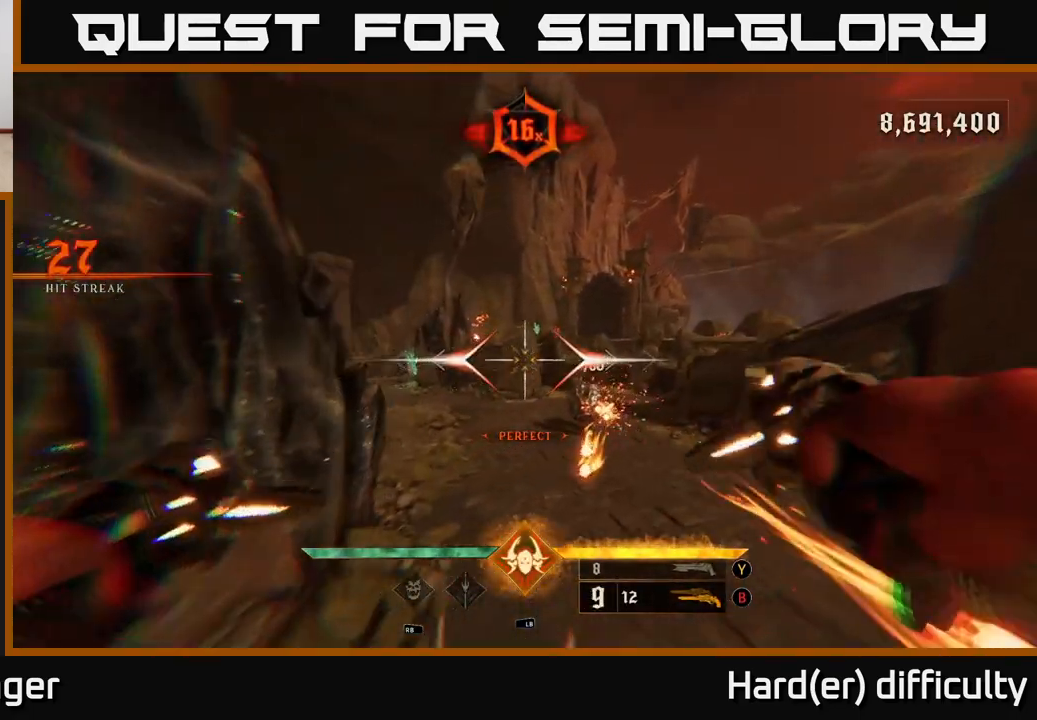
{"buttons": [], "left_stick": "up-right", "right_stick": "left", "events": [[17, "A", "down"], [33, "L1", "up"], [183, "A", "up"], [233, "L2", "down"], [333, "L2", "up"], [350, "right_stick", "left"], [483, "left_stick", "up-right"]]}
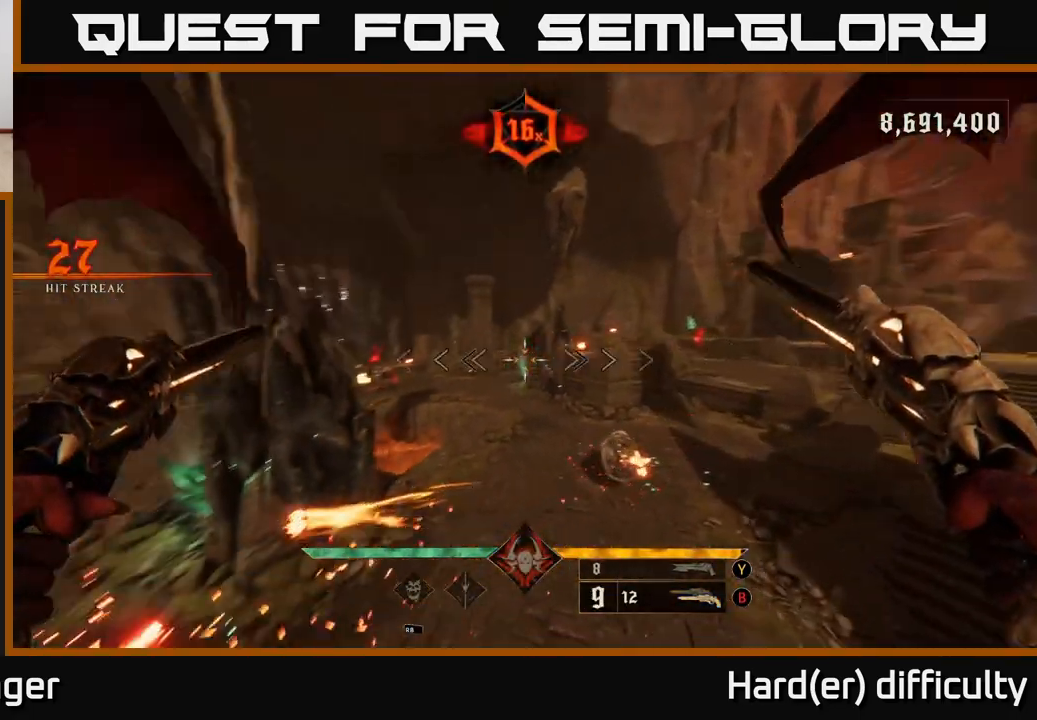
{"buttons": [], "left_stick": "up", "right_stick": "center", "events": [[50, "right_stick", "center"], [217, "right_stick", "down-right"], [367, "R2", "down"], [367, "left_stick", "up"], [383, "right_stick", "down-left"], [433, "right_stick", "center"], [450, "R2", "up"]]}